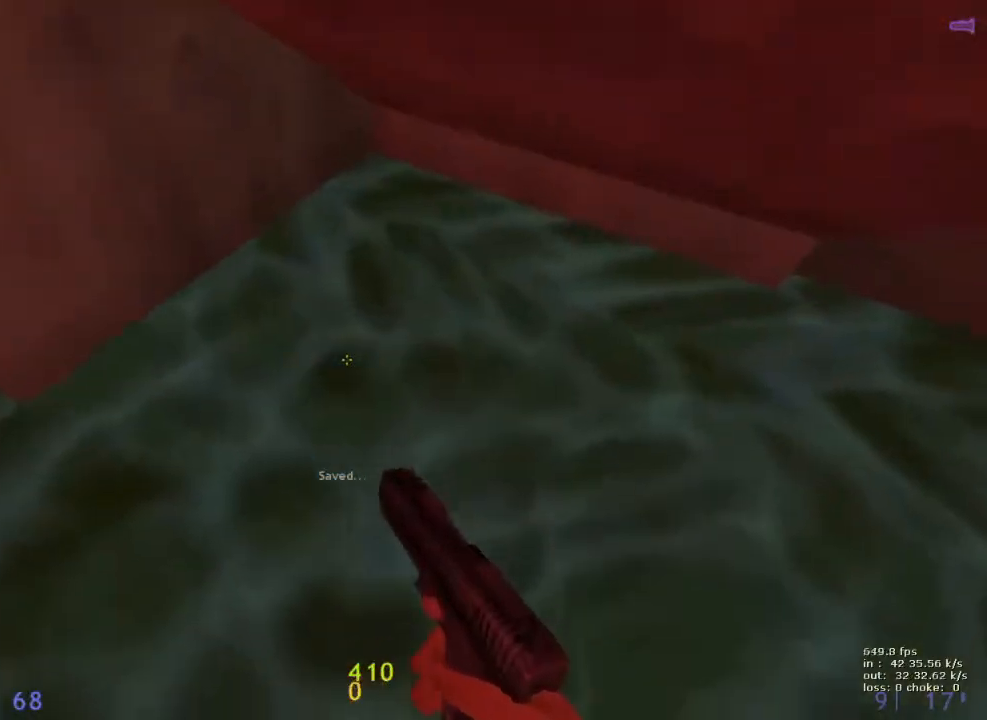
Gameplay with keyboard and mouse; each line is a JSON object with the keys held at the frame after it. "events" lists presses ("down") and releases ("up") of "1", "2", "3", "4", "5", "a", "alt", "b", "c", "caps_lock", "ctrl", "d", "e", "f", "g", "q", "r", "s", "shift", "space", "t", "tab", "v", "w", "x" and "z" between this image and that frame as [ms after this image, input, new state], when the widget could be followed in between. No other keys are recorded. Mouse buttons are not recorded. Not read: mouse_move.
{"keys": ["ctrl"], "events": [[117, "s", "down"], [350, "s", "up"]]}
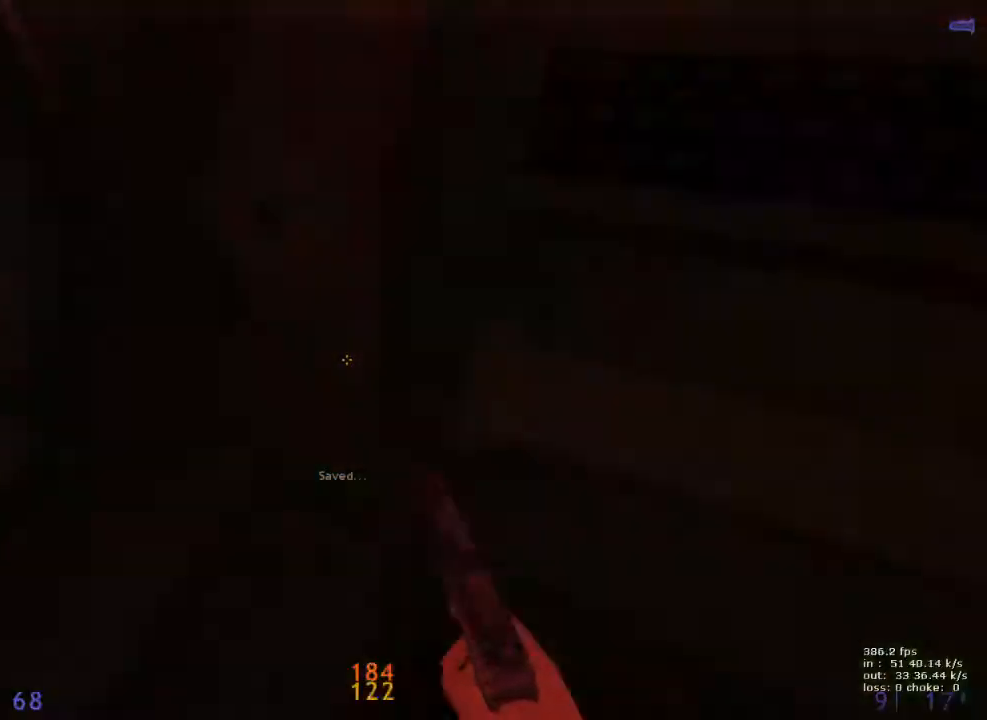
{"keys": ["ctrl", "w"], "events": [[200, "w", "down"], [383, "w", "up"], [433, "w", "down"]]}
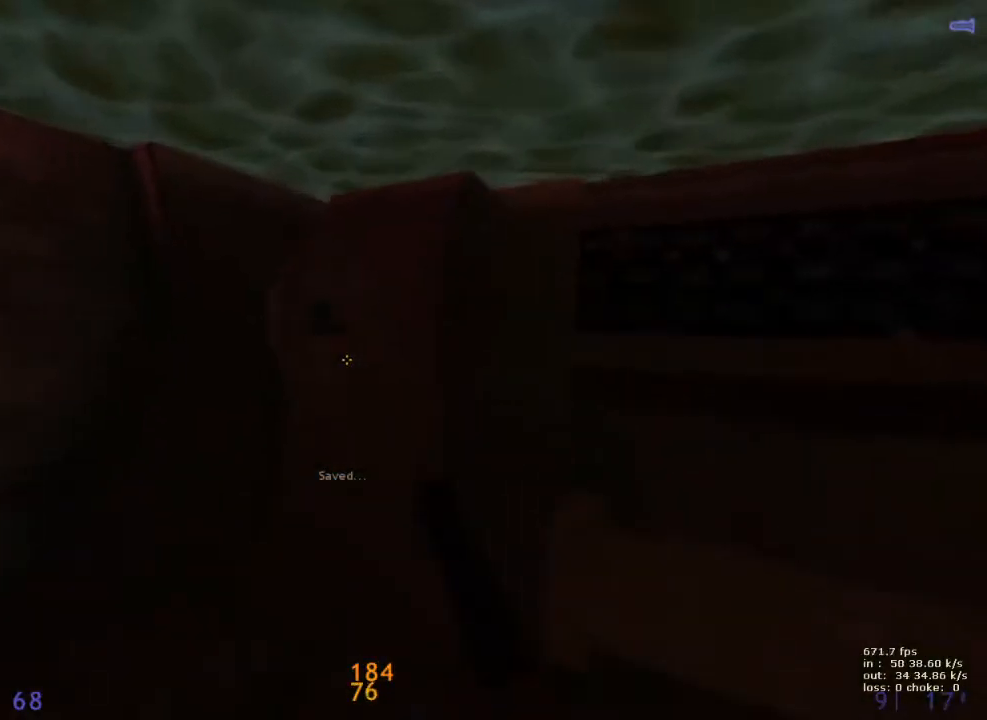
{"keys": [], "events": [[250, "w", "up"], [300, "b", "down"], [300, "ctrl", "up"], [383, "b", "up"]]}
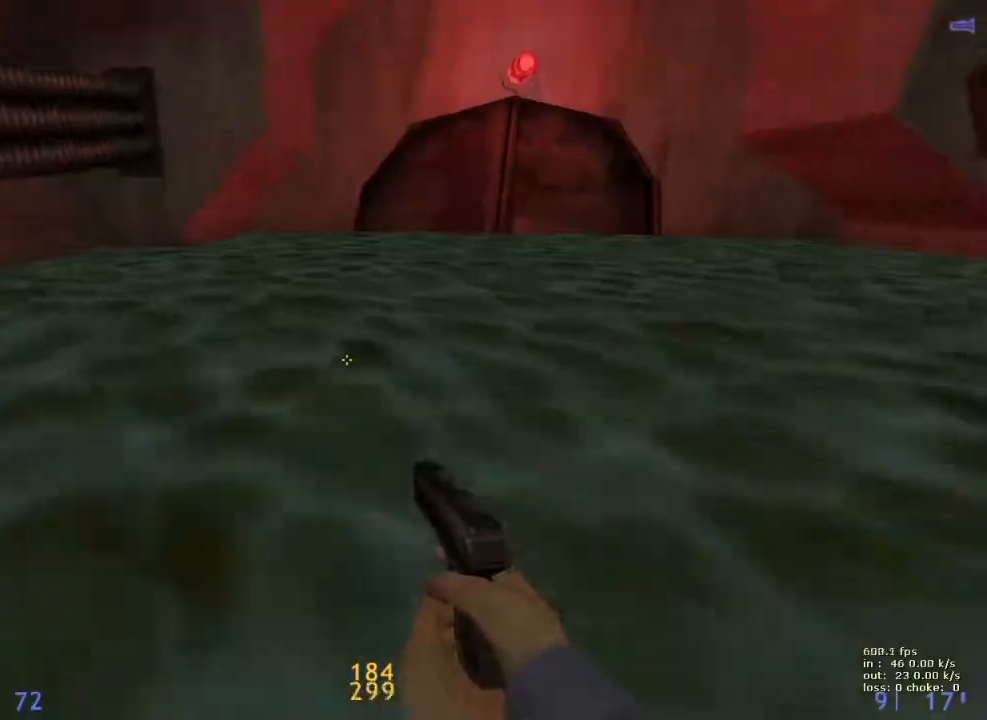
{"keys": ["e", "w"], "events": [[167, "w", "down"], [500, "e", "down"]]}
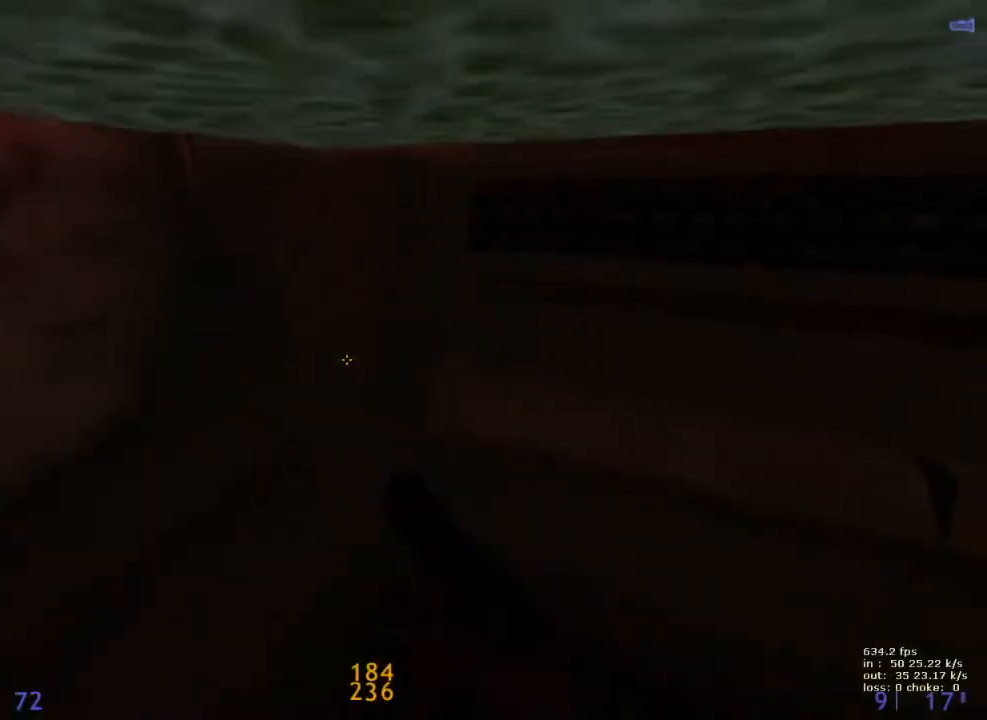
{"keys": ["e"], "events": [[100, "e", "up"], [183, "e", "down"], [233, "e", "up"], [333, "e", "down"], [417, "e", "up"], [467, "e", "down"], [467, "w", "up"]]}
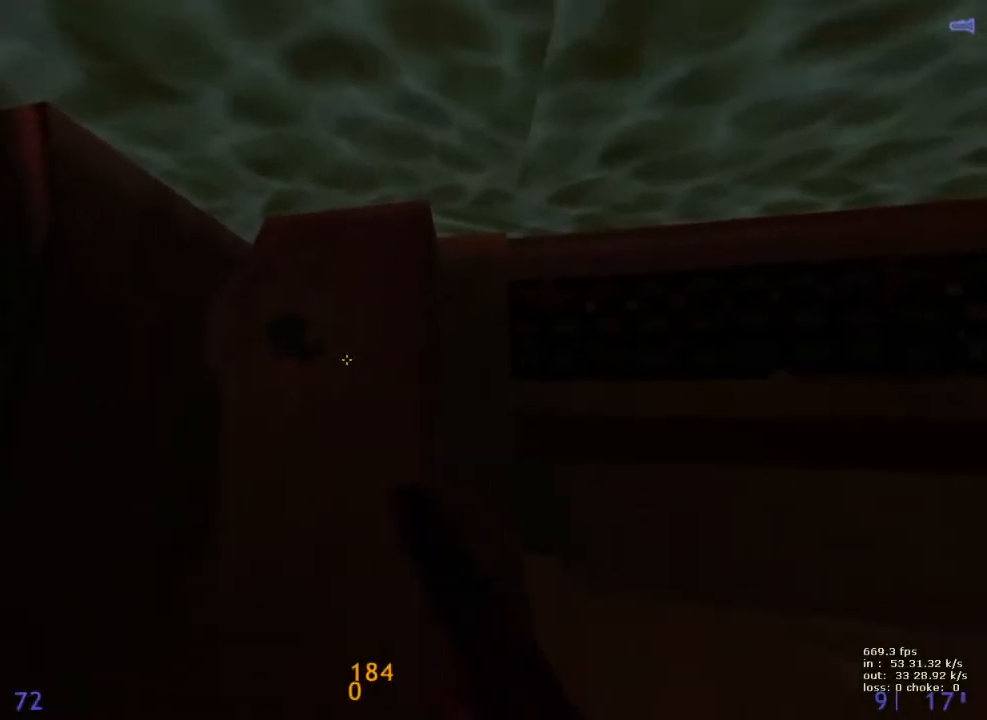
{"keys": ["shift", "w"], "events": [[67, "e", "up"], [117, "e", "down"], [217, "a", "down"], [217, "e", "up"], [250, "w", "down"], [350, "a", "up"], [433, "shift", "down"]]}
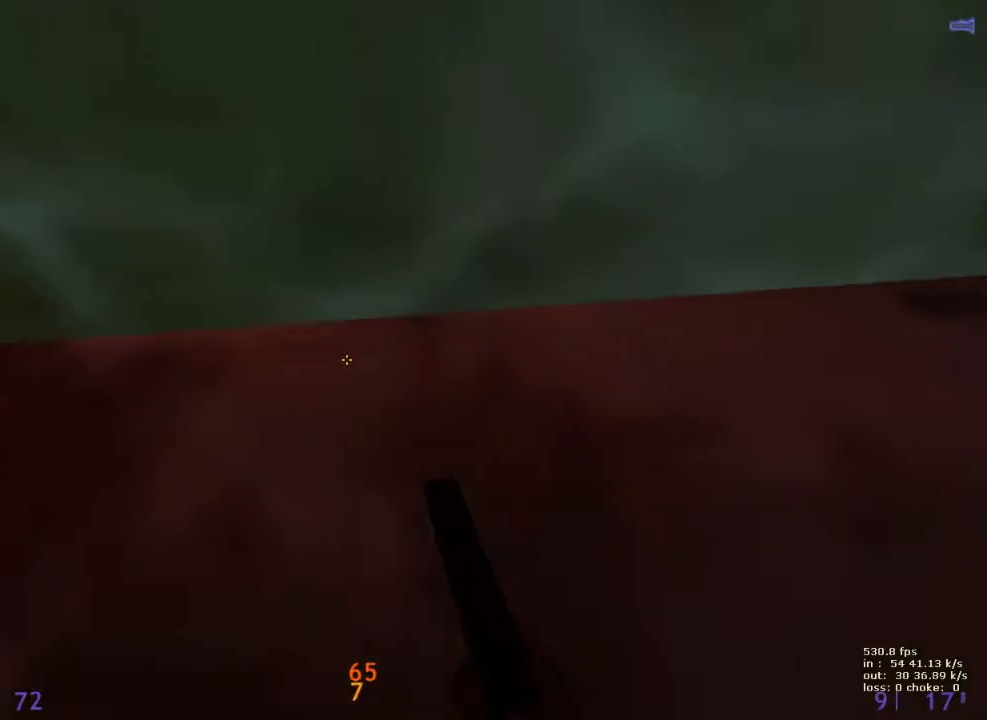
{"keys": ["shift"], "events": [[133, "a", "down"], [267, "a", "up"], [317, "w", "up"]]}
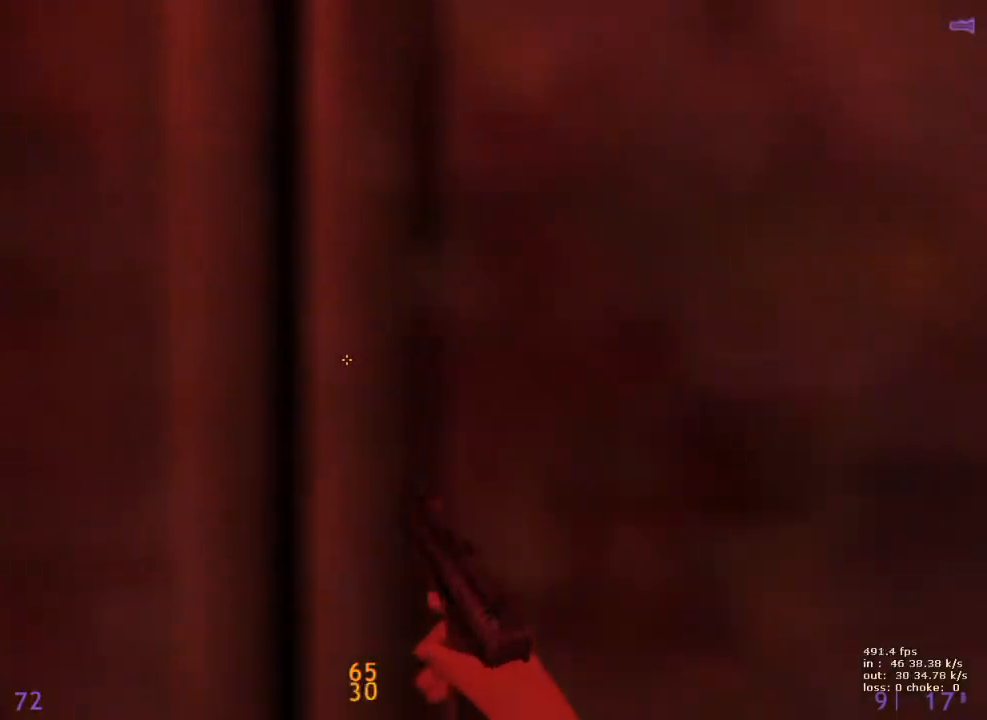
{"keys": ["shift"], "events": [[50, "2", "down"], [100, "2", "up"], [183, "2", "down"], [283, "2", "up"], [333, "d", "down"], [433, "d", "up"]]}
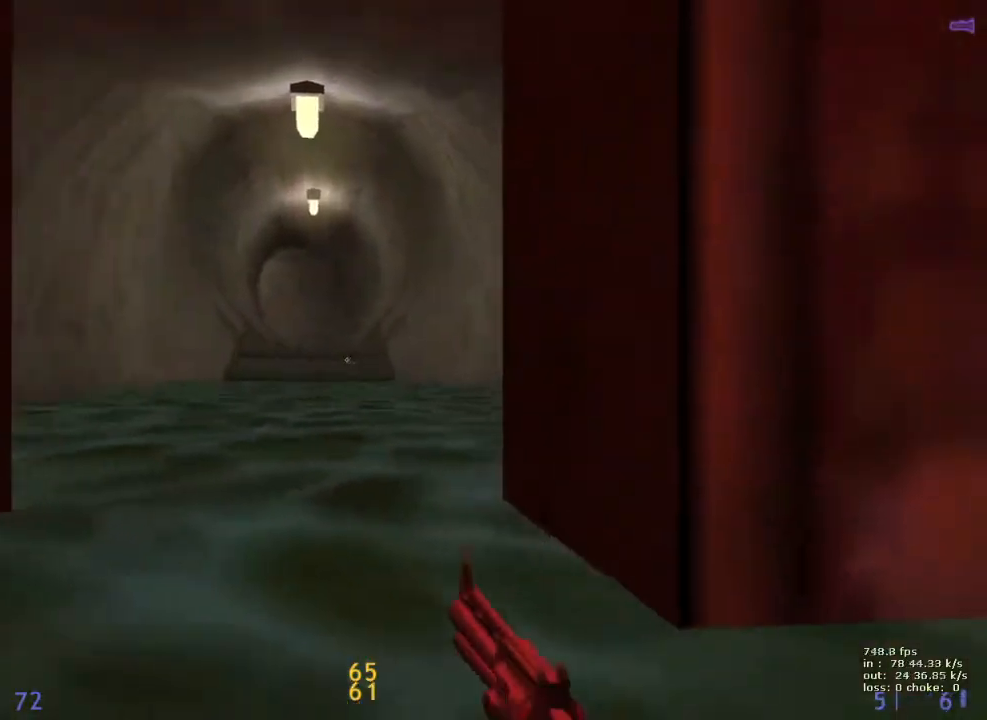
{"keys": ["w"], "events": [[17, "shift", "up"], [17, "w", "down"]]}
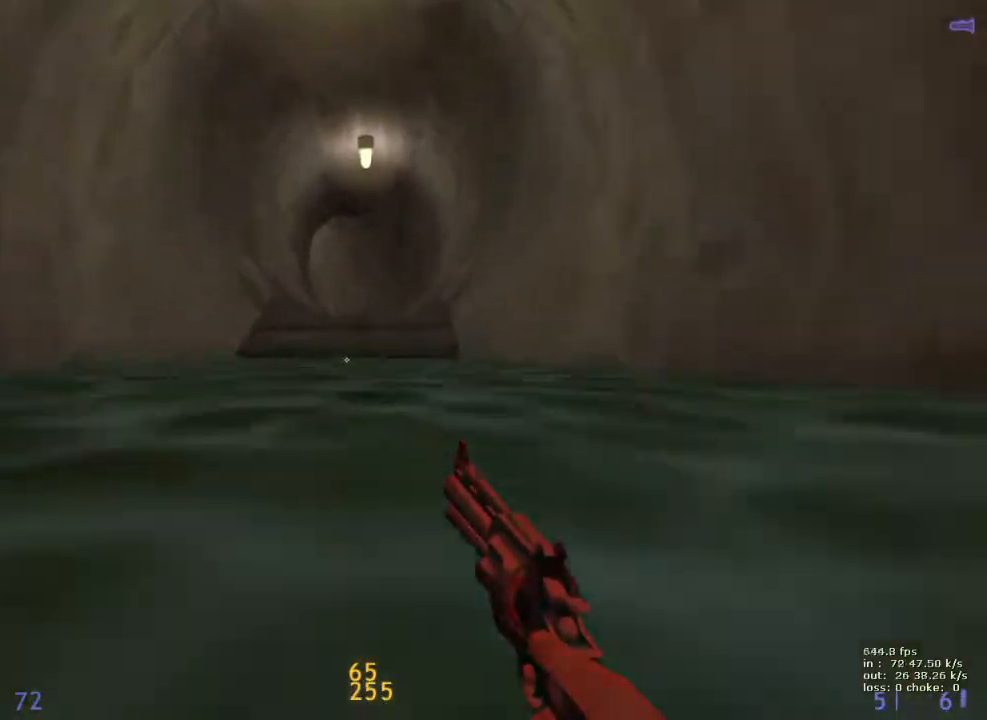
{"keys": ["v", "w"], "events": [[500, "v", "down"]]}
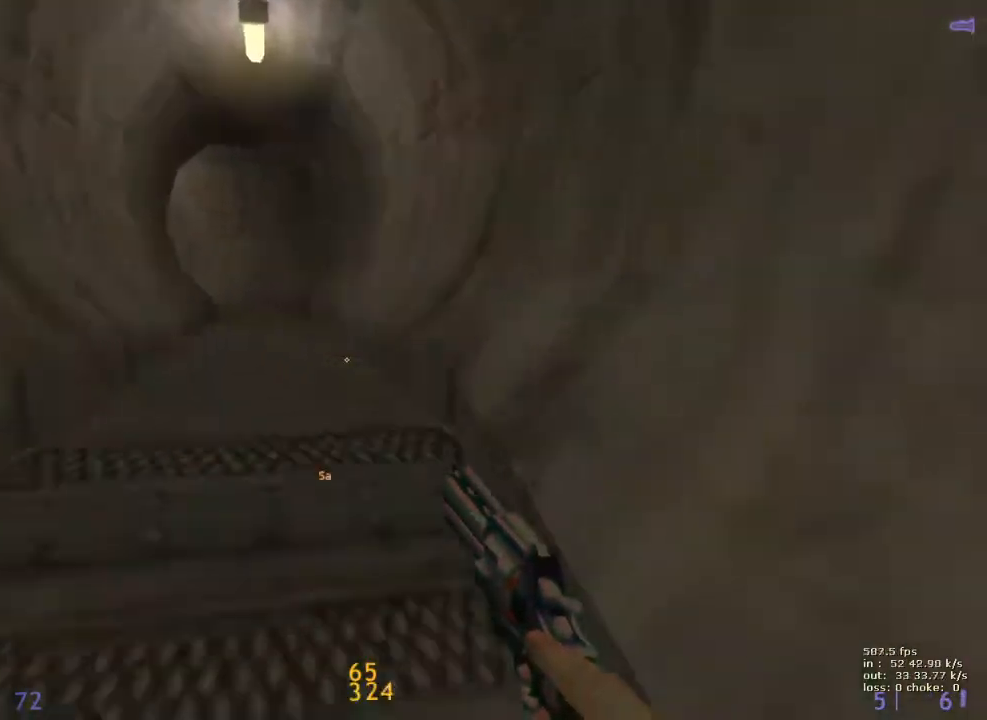
{"keys": ["d", "w"], "events": [[150, "v", "up"], [233, "d", "down"]]}
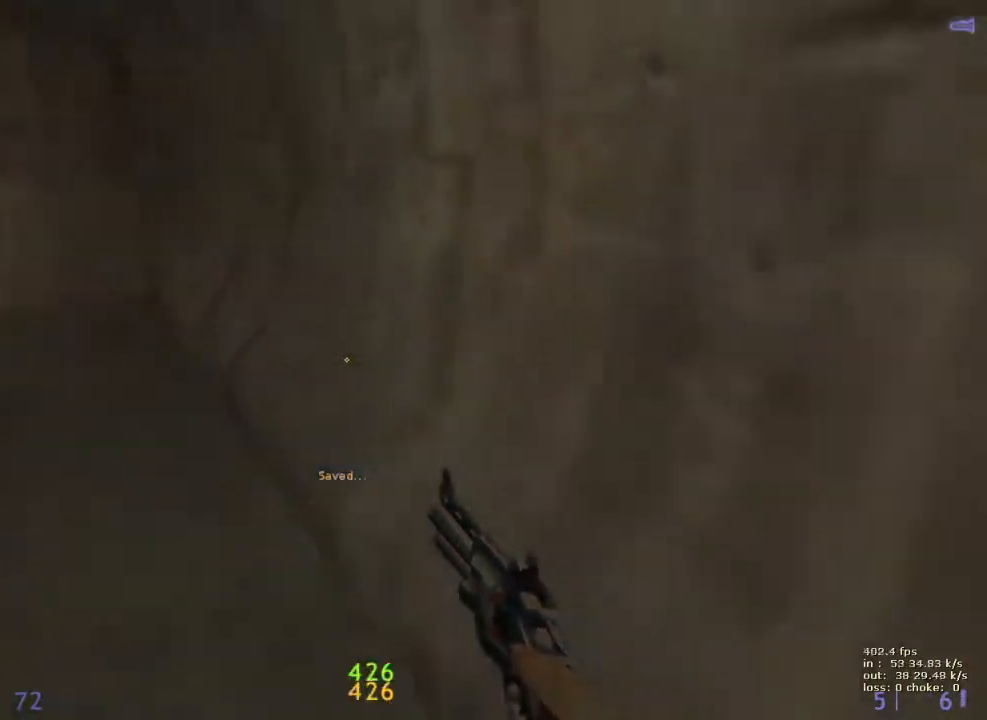
{"keys": ["a"], "events": [[17, "a", "down"], [17, "d", "up"], [67, "w", "up"], [167, "a", "up"], [167, "d", "down"], [300, "a", "down"], [300, "d", "up"], [350, "v", "down"], [483, "v", "up"]]}
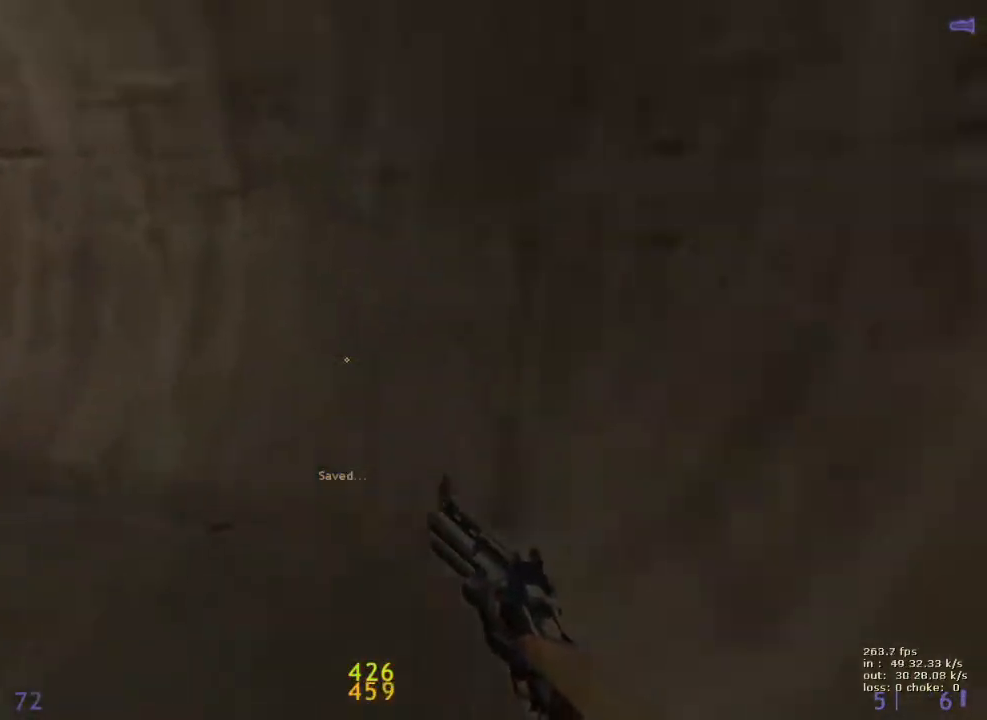
{"keys": ["a"], "events": []}
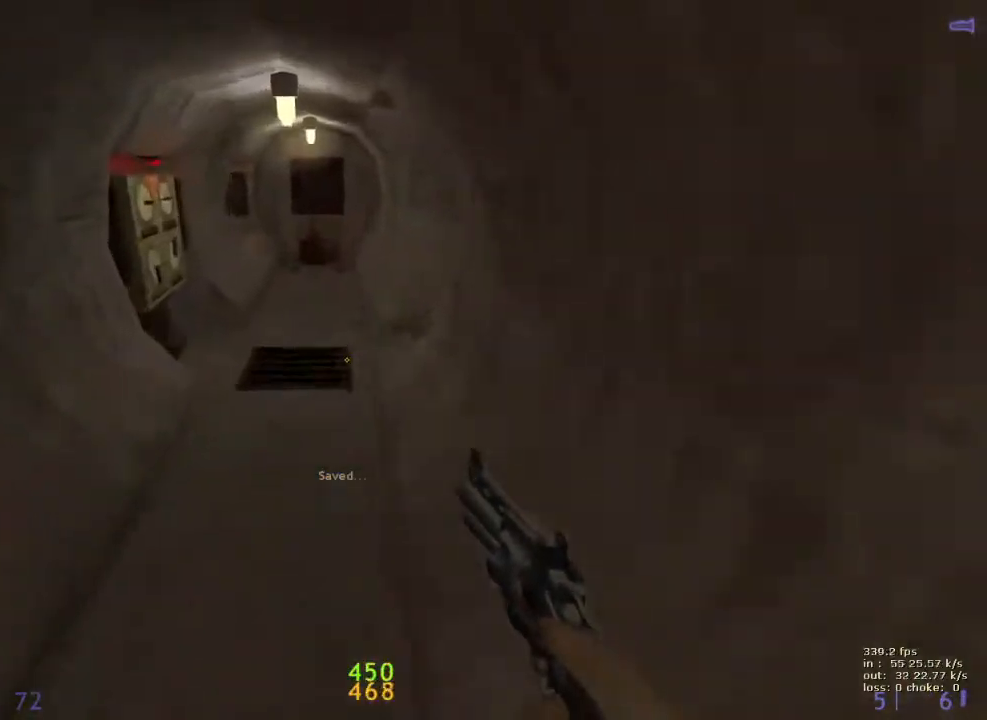
{"keys": ["d"], "events": [[200, "a", "up"], [200, "d", "down"]]}
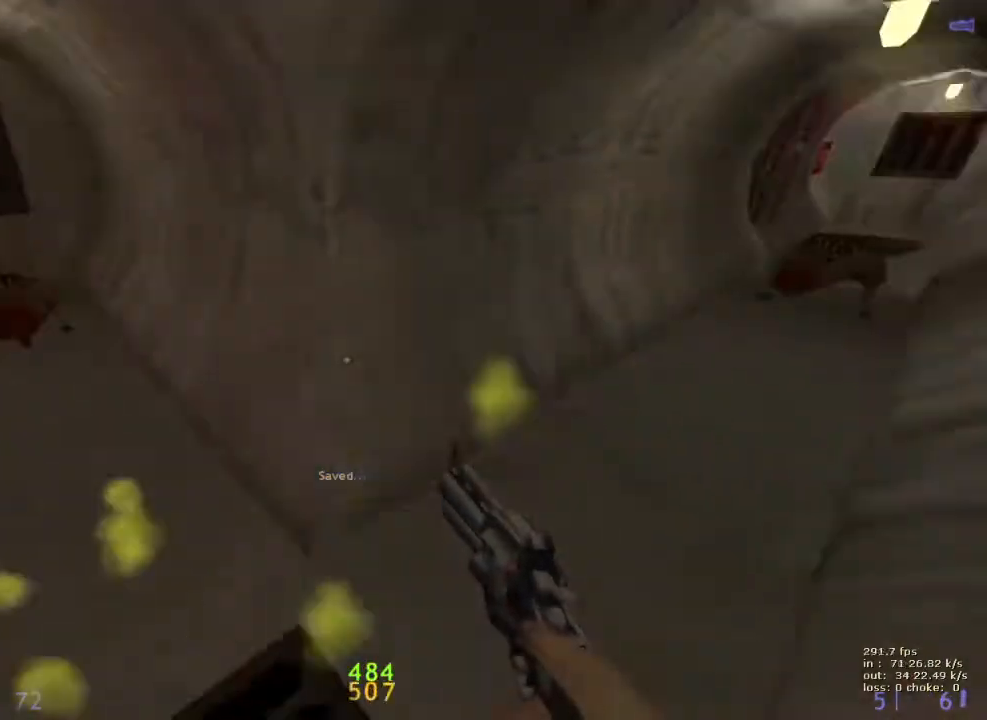
{"keys": [], "events": [[200, "a", "down"], [200, "d", "up"], [500, "a", "up"]]}
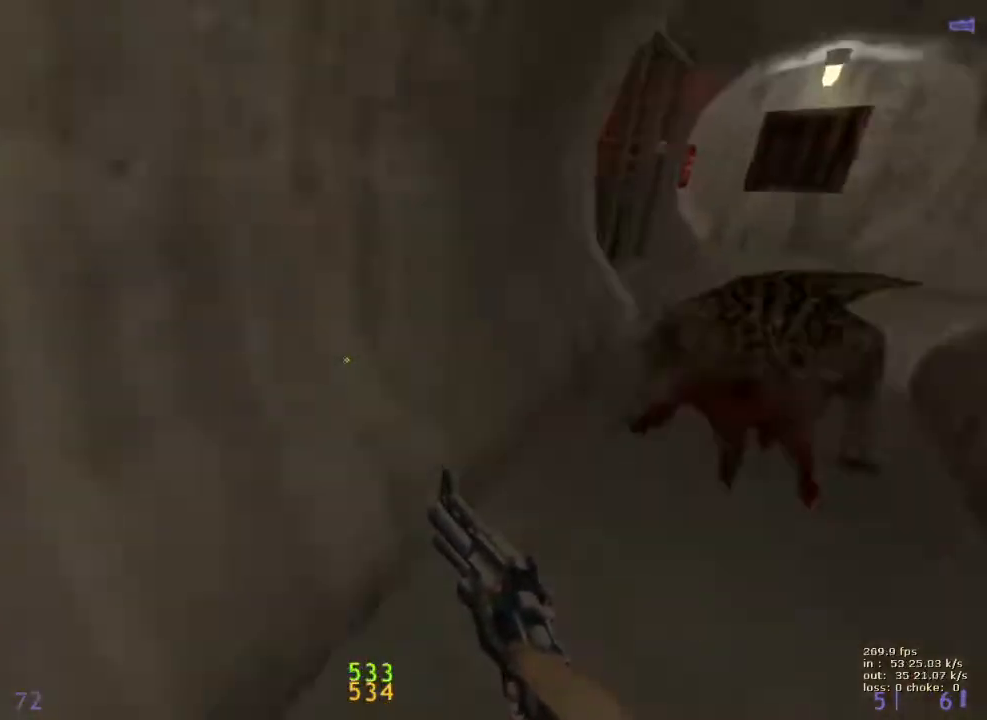
{"keys": ["ctrl", "d"], "events": [[50, "d", "down"], [83, "ctrl", "down"]]}
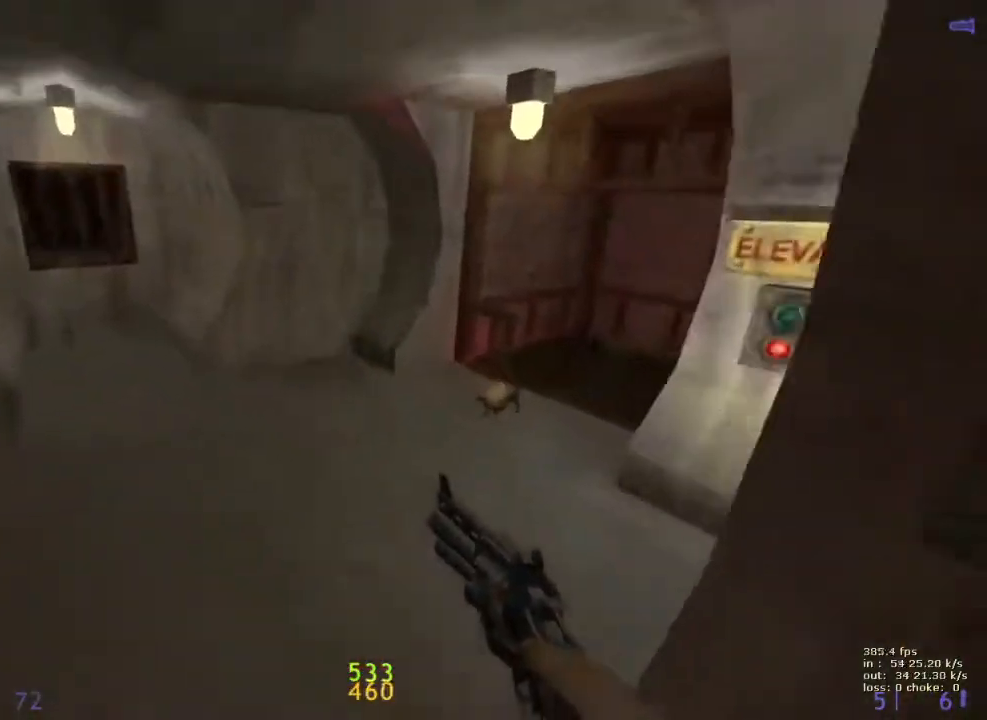
{"keys": ["ctrl", "d"], "events": [[250, "ctrl", "up"], [417, "ctrl", "down"]]}
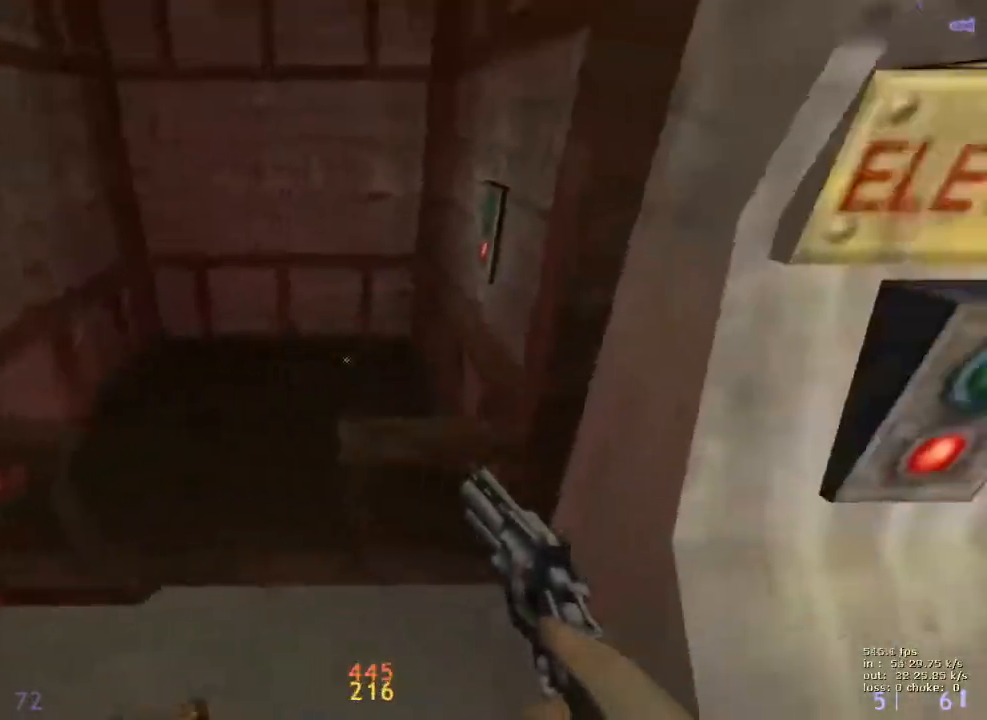
{"keys": [], "events": [[167, "b", "down"], [217, "ctrl", "up"], [217, "d", "up"], [300, "b", "up"]]}
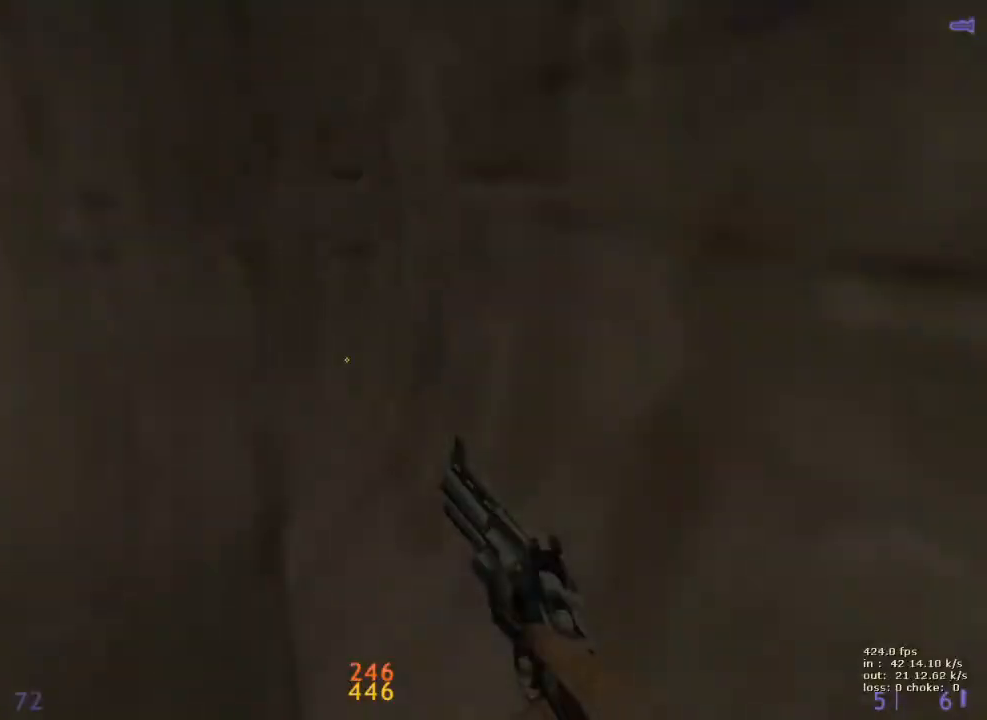
{"keys": [], "events": [[317, "b", "down"], [467, "b", "up"]]}
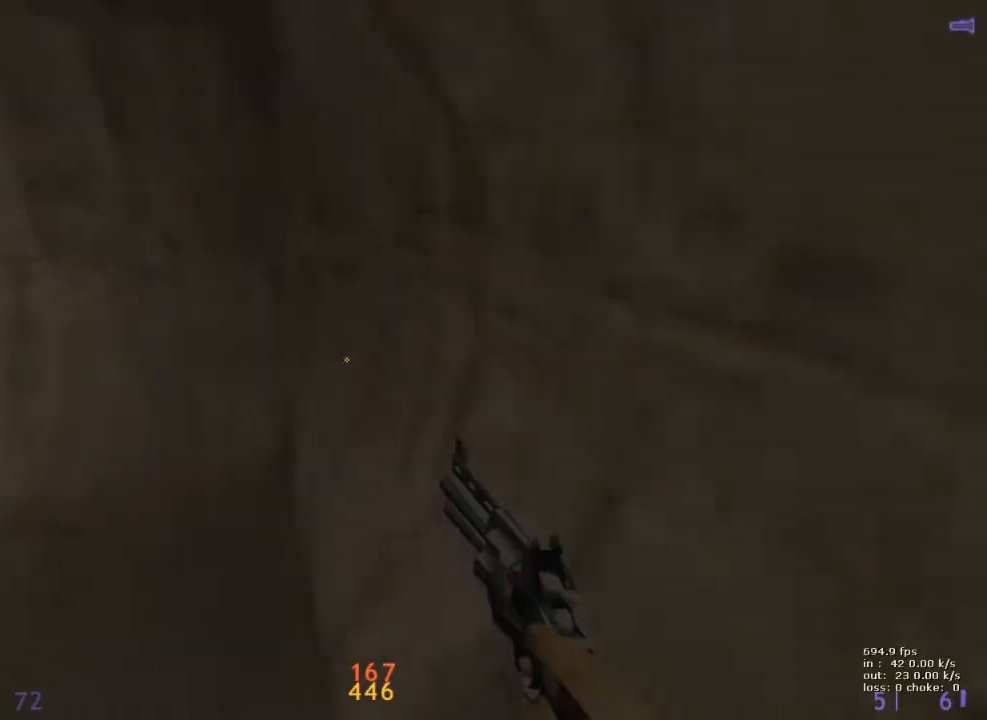
{"keys": ["a"], "events": [[233, "a", "down"]]}
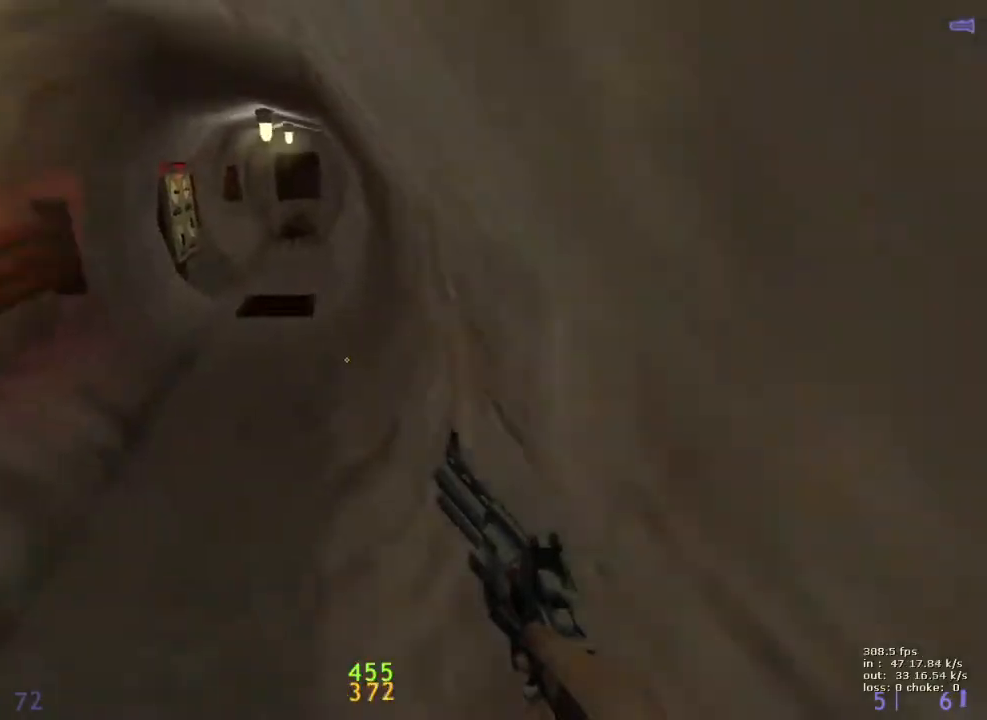
{"keys": ["d"], "events": [[250, "a", "up"], [300, "d", "down"]]}
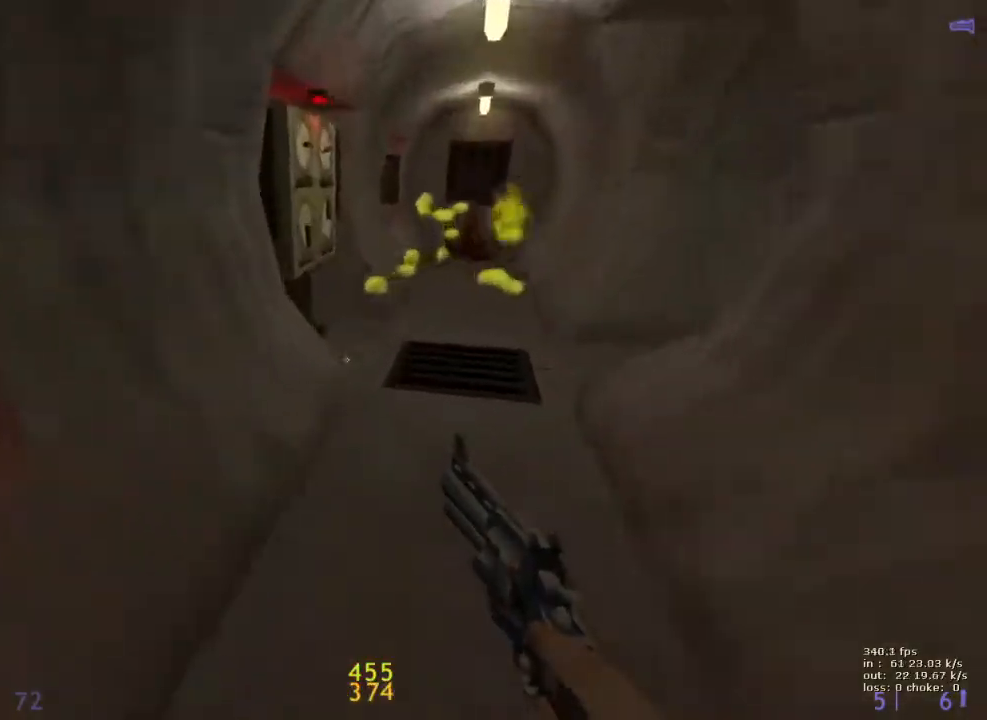
{"keys": ["d"], "events": []}
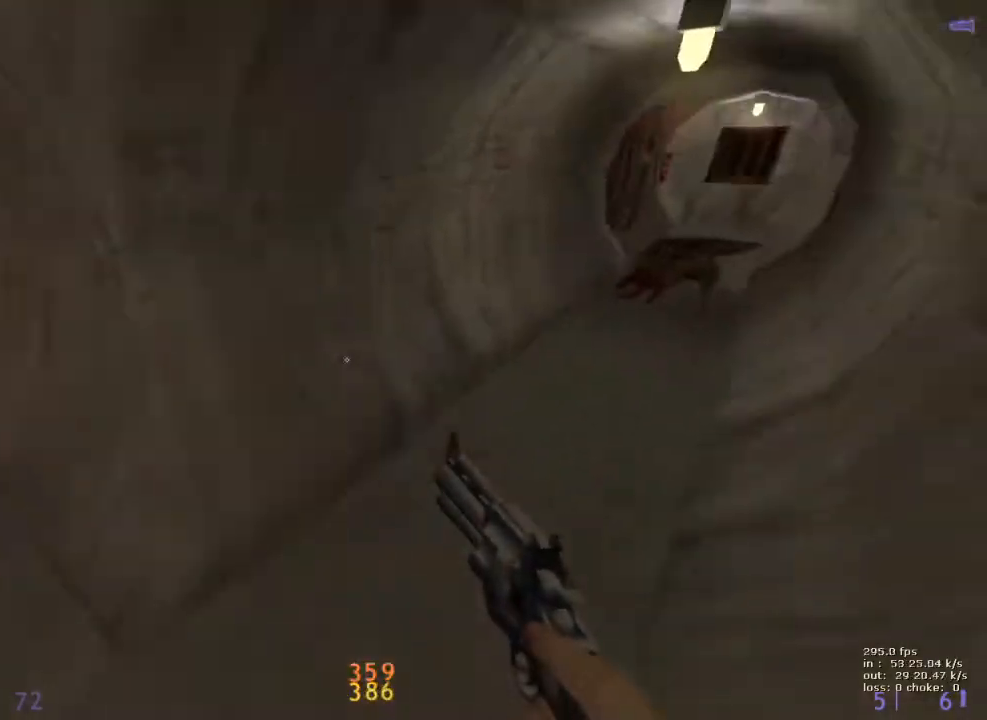
{"keys": ["w"], "events": [[183, "w", "down"], [233, "d", "up"]]}
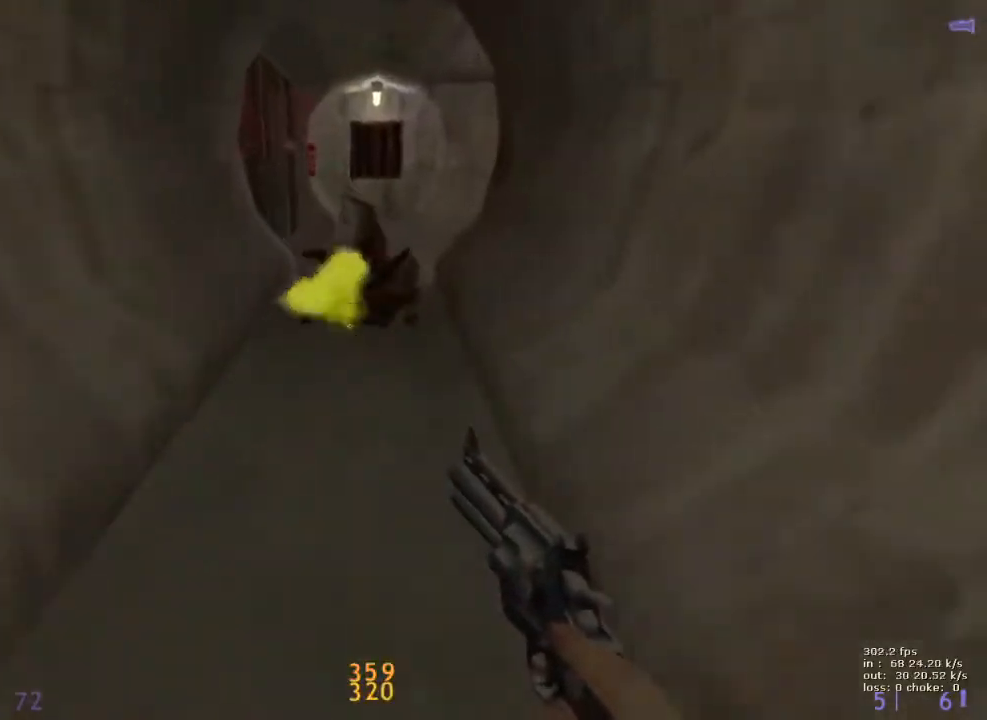
{"keys": ["a", "w"], "events": [[300, "a", "down"], [383, "w", "up"], [483, "w", "down"]]}
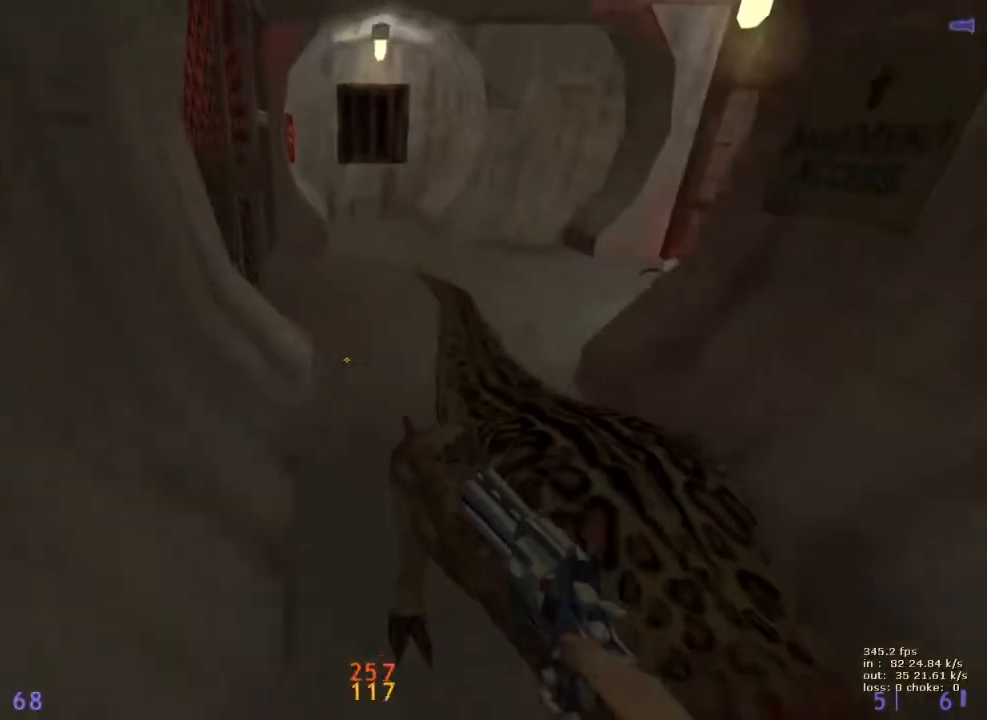
{"keys": ["d"], "events": [[267, "a", "up"], [317, "d", "down"], [317, "w", "up"]]}
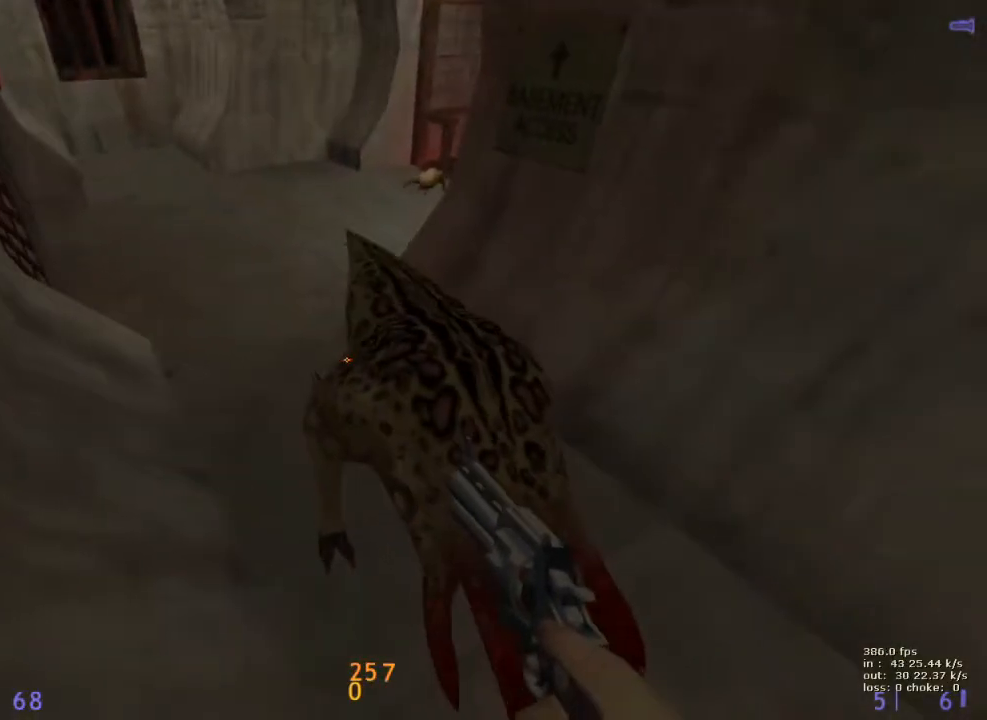
{"keys": [], "events": [[283, "b", "down"], [283, "d", "up"], [433, "b", "up"]]}
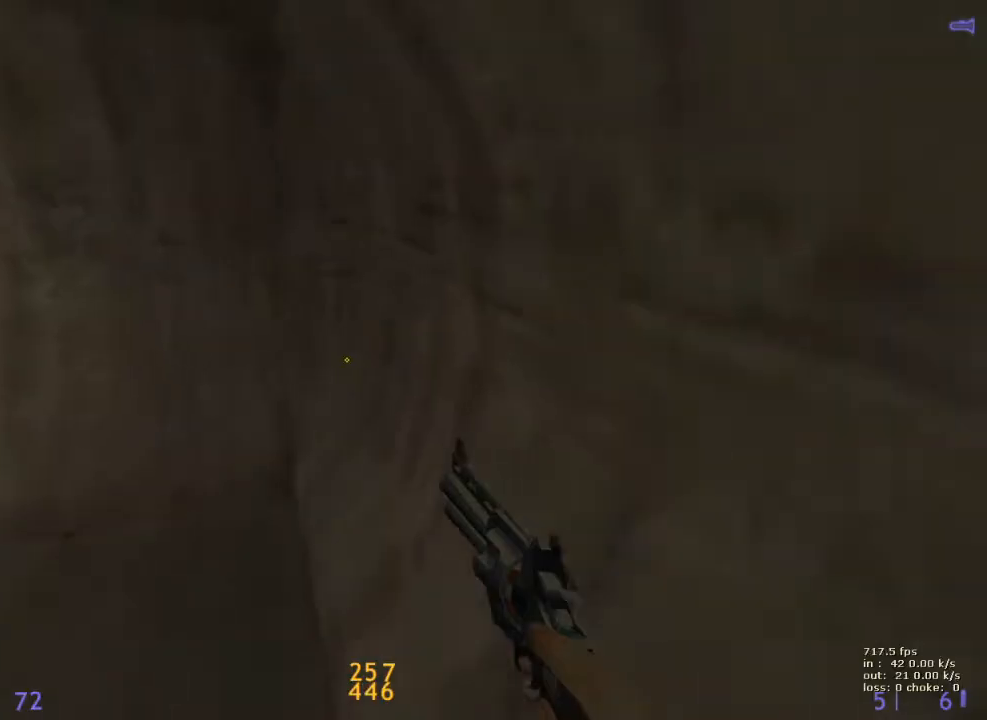
{"keys": ["a"], "events": [[150, "b", "down"], [300, "b", "up"], [500, "a", "down"]]}
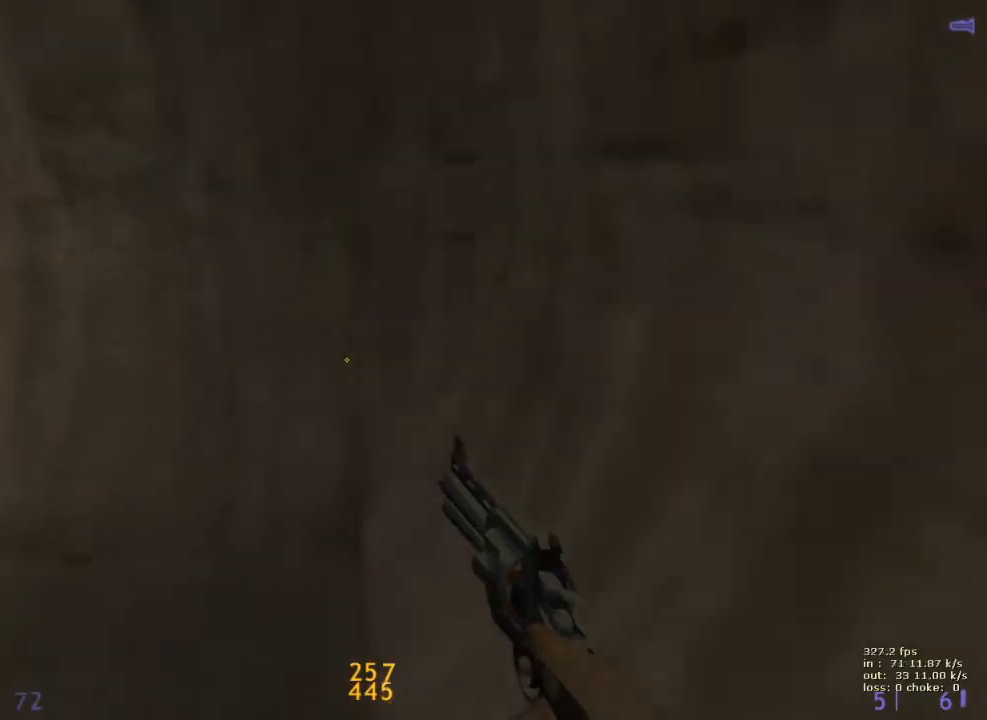
{"keys": ["s"], "events": [[450, "s", "down"], [500, "a", "up"]]}
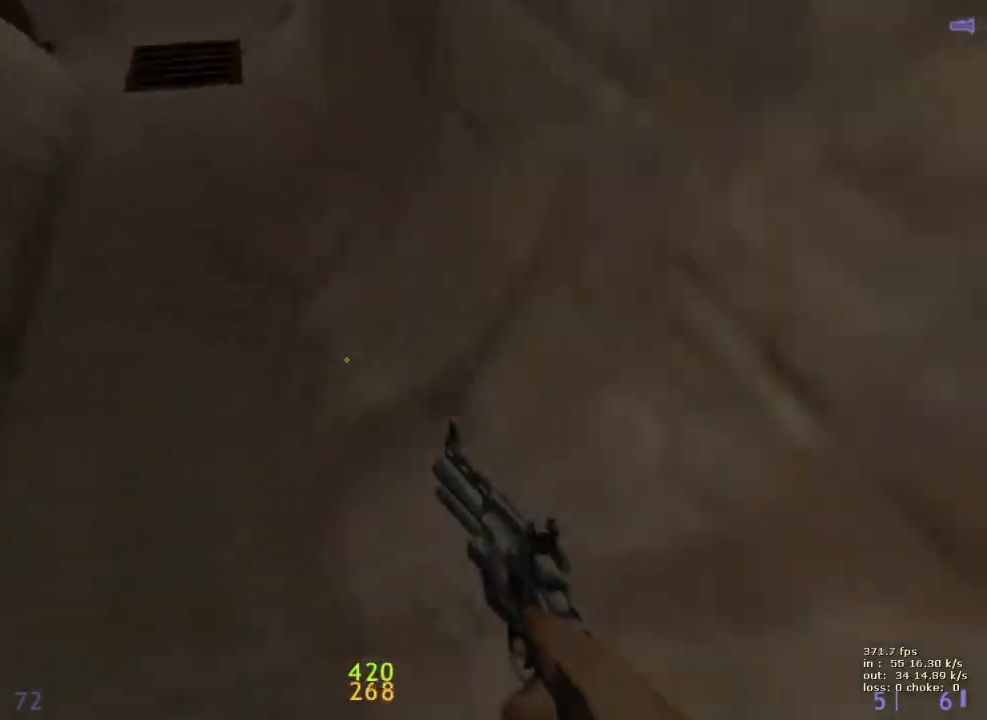
{"keys": ["shift", "w"], "events": [[100, "d", "down"], [100, "s", "up"], [250, "shift", "down"], [250, "w", "down"], [300, "d", "up"], [367, "shift", "up"], [417, "a", "down"], [467, "a", "up"], [467, "shift", "down"]]}
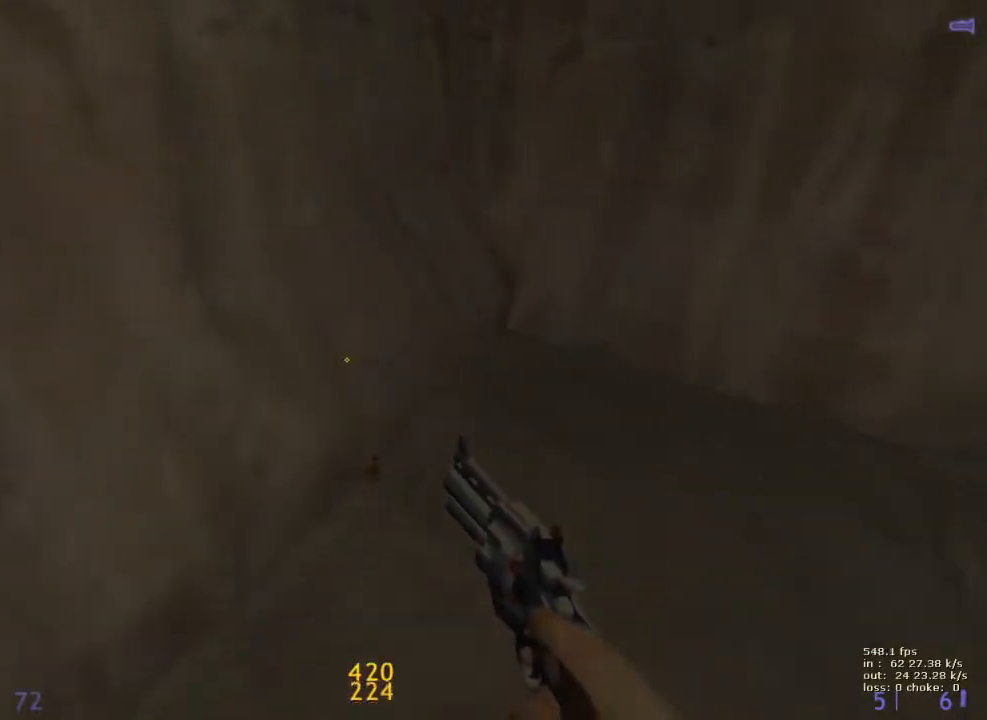
{"keys": ["shift"], "events": [[117, "a", "down"], [200, "a", "up"], [300, "w", "up"]]}